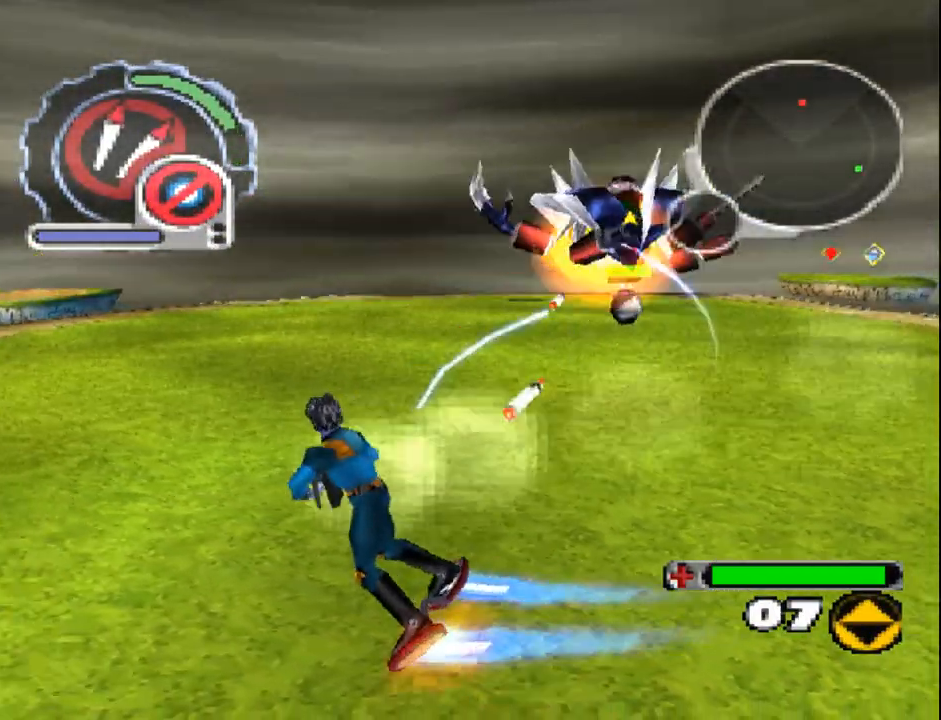
Gameplay with a controller (PlayStation layout); each line is a JSON object with the inputs held at the frame after it (dt_ms = milliseconds from this image to that frame). "events" lists button and stick changes between this image and that frame as [ms after this image, input, new state], when the widget could be followed in between. Not read: L3 R3 left_stick right_stick.
{"dt_ms": 500, "buttons": ["CROSS", "L1"], "events": [[33, "CROSS", "down"], [50, "DPAD_RIGHT", "up"], [50, "DPAD_UP", "up"], [133, "CROSS", "up"], [283, "CROSS", "down"], [350, "DPAD_RIGHT", "down"], [367, "DPAD_UP", "down"], [383, "CROSS", "up"], [467, "CROSS", "down"], [500, "DPAD_RIGHT", "up"], [500, "DPAD_UP", "up"]]}
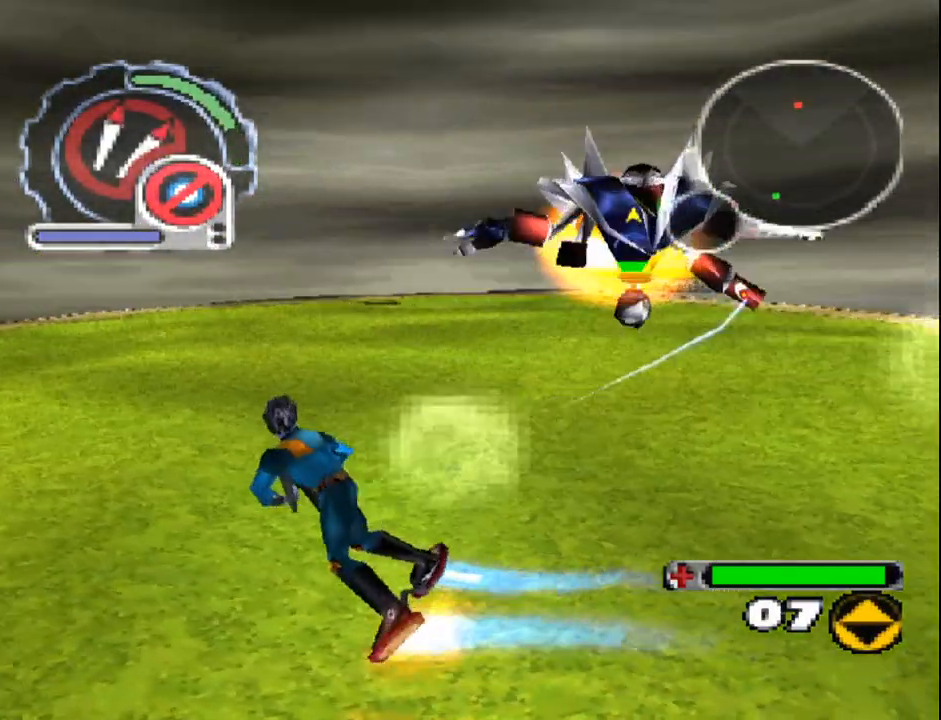
{"dt_ms": 1000, "buttons": ["CROSS", "L1"]}
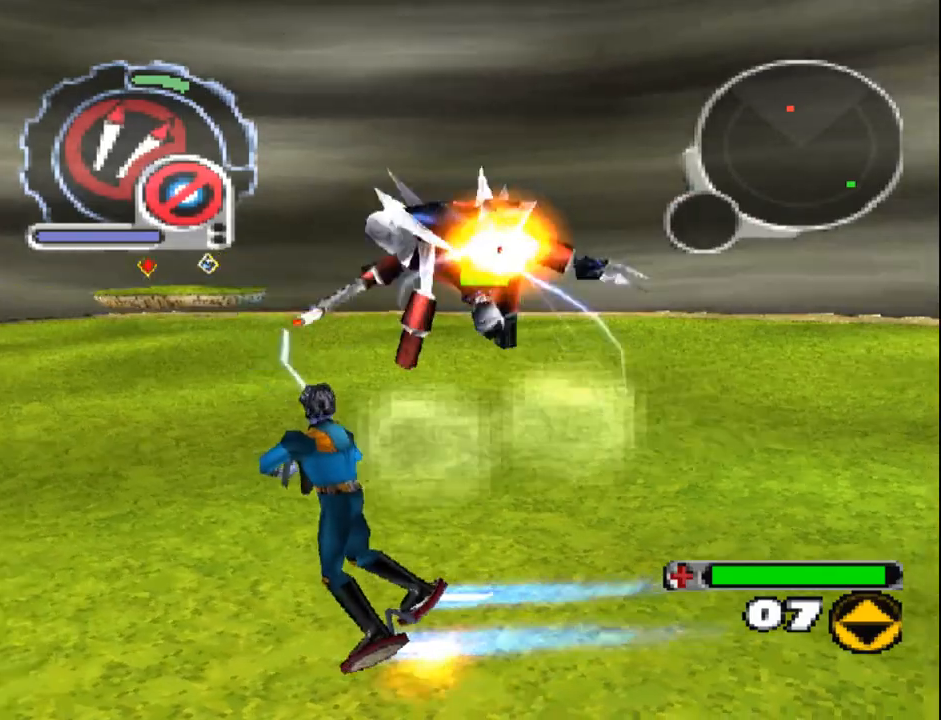
{"dt_ms": 500, "buttons": ["CROSS", "L1"], "events": [[50, "CROSS", "up"], [100, "CROSS", "down"], [267, "DPAD_RIGHT", "down"], [300, "DPAD_UP", "down"], [333, "CROSS", "up"], [400, "CROSS", "down"], [450, "DPAD_RIGHT", "up"], [450, "DPAD_UP", "up"]]}
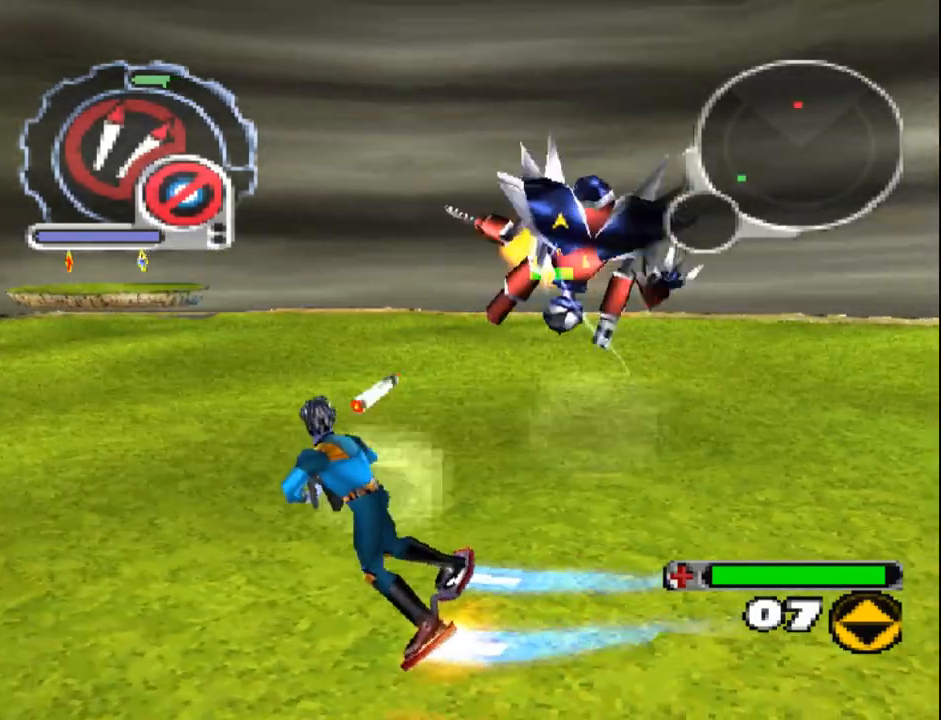
{"dt_ms": 500, "buttons": ["CROSS", "L1"], "events": [[100, "CROSS", "up"], [133, "DPAD_RIGHT", "down"], [150, "CROSS", "down"], [217, "DPAD_RIGHT", "up"], [417, "CROSS", "up"], [467, "CROSS", "down"]]}
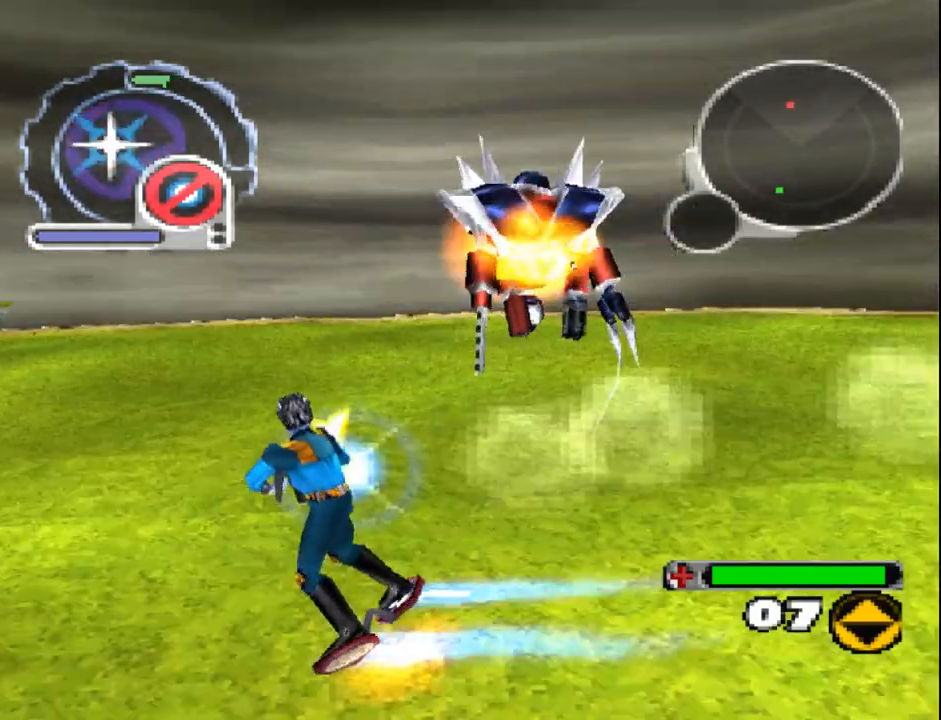
{"dt_ms": 500, "buttons": ["L1", "DPAD_UP", "DPAD_LEFT"], "events": [[317, "DPAD_UP", "down"], [333, "DPAD_LEFT", "down"], [350, "CROSS", "up"], [433, "DPAD_LEFT", "up"], [500, "DPAD_LEFT", "down"]]}
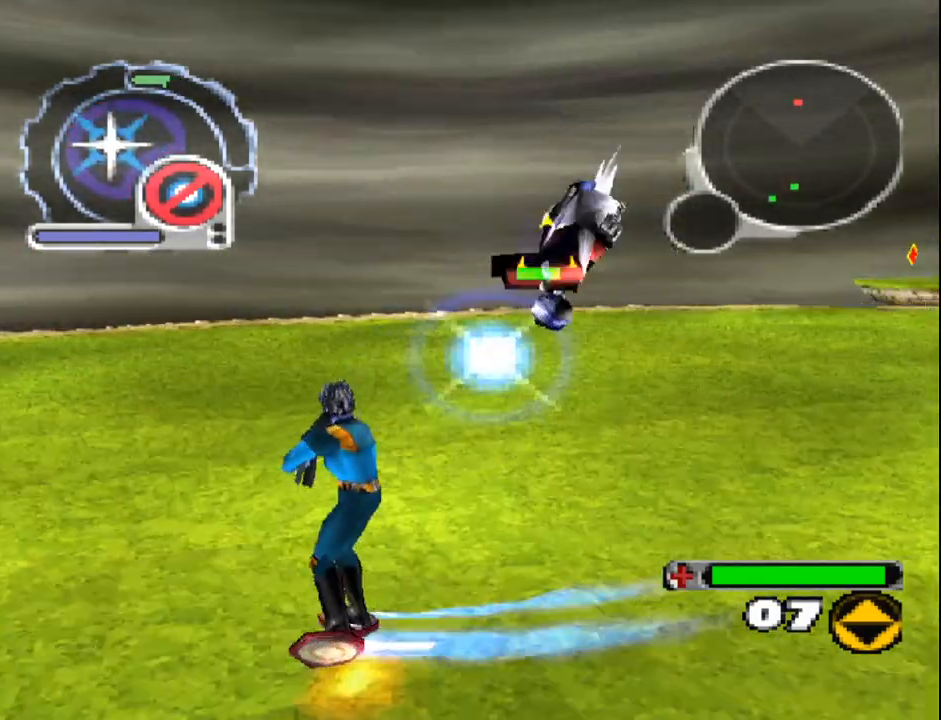
{"dt_ms": 500, "buttons": ["DPAD_UP"], "events": [[133, "L1", "up"], [367, "DPAD_LEFT", "up"]]}
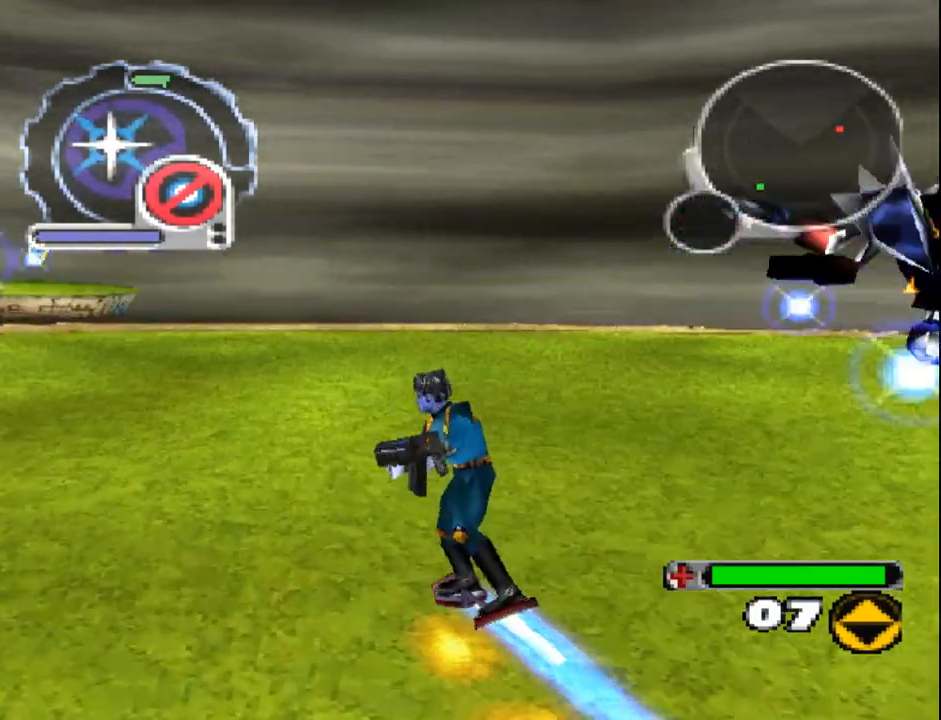
{"dt_ms": 500, "buttons": ["R1", "R2", "DPAD_UP", "DPAD_RIGHT"], "events": [[50, "L2", "down"], [233, "L2", "up"], [417, "DPAD_RIGHT", "down"], [467, "R1", "down"], [467, "R2", "down"]]}
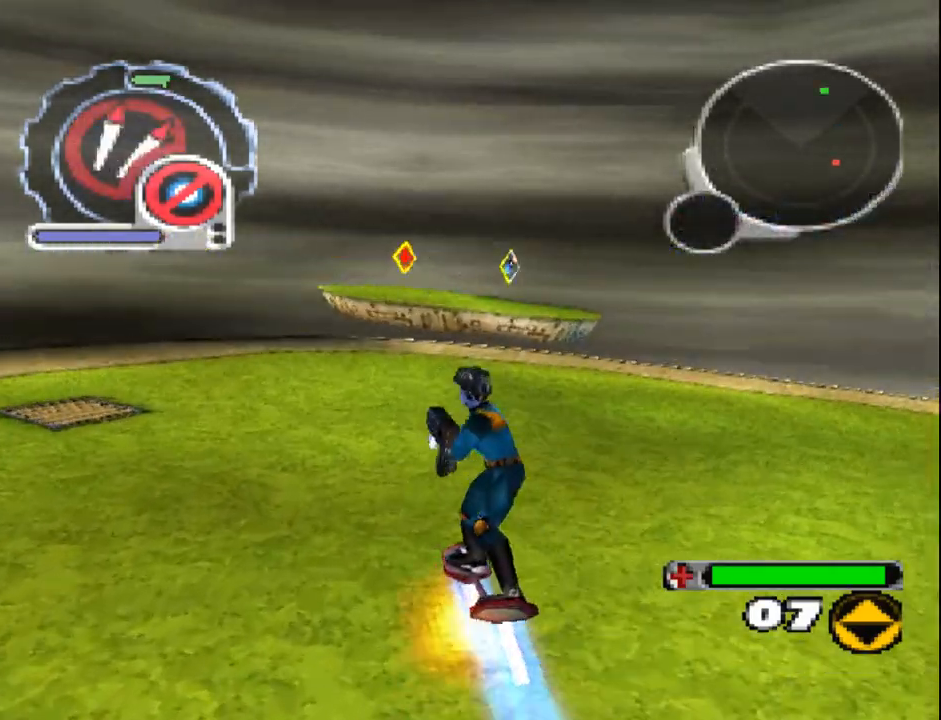
{"dt_ms": 500, "buttons": ["SQUARE", "DPAD_UP"], "events": [[133, "R1", "up"], [133, "R2", "up"], [150, "DPAD_RIGHT", "up"], [500, "SQUARE", "down"]]}
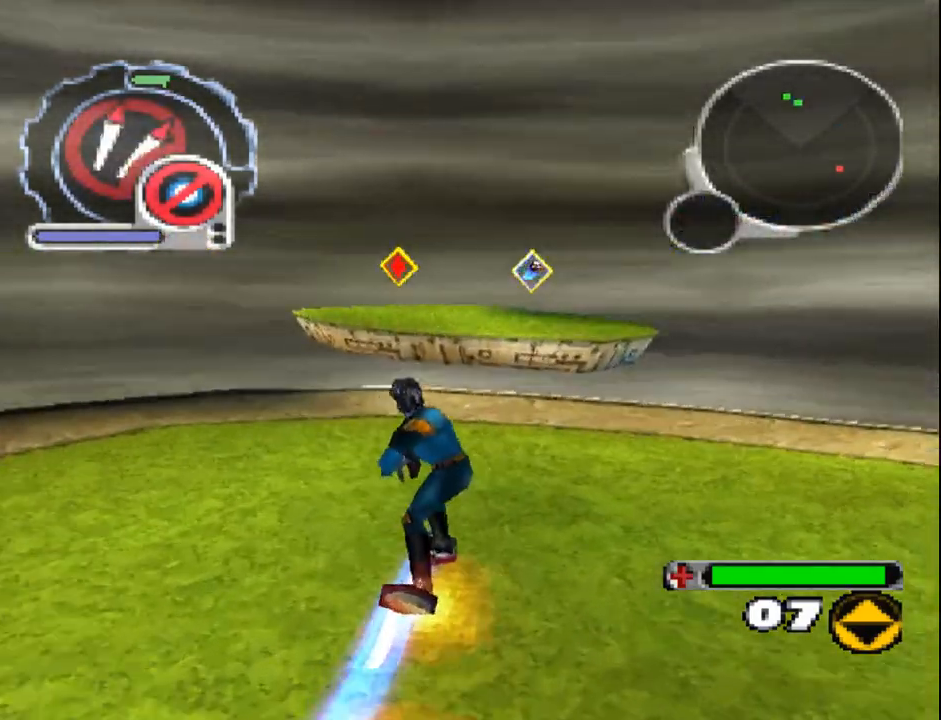
{"dt_ms": 1000, "buttons": ["SQUARE", "DPAD_DOWN"]}
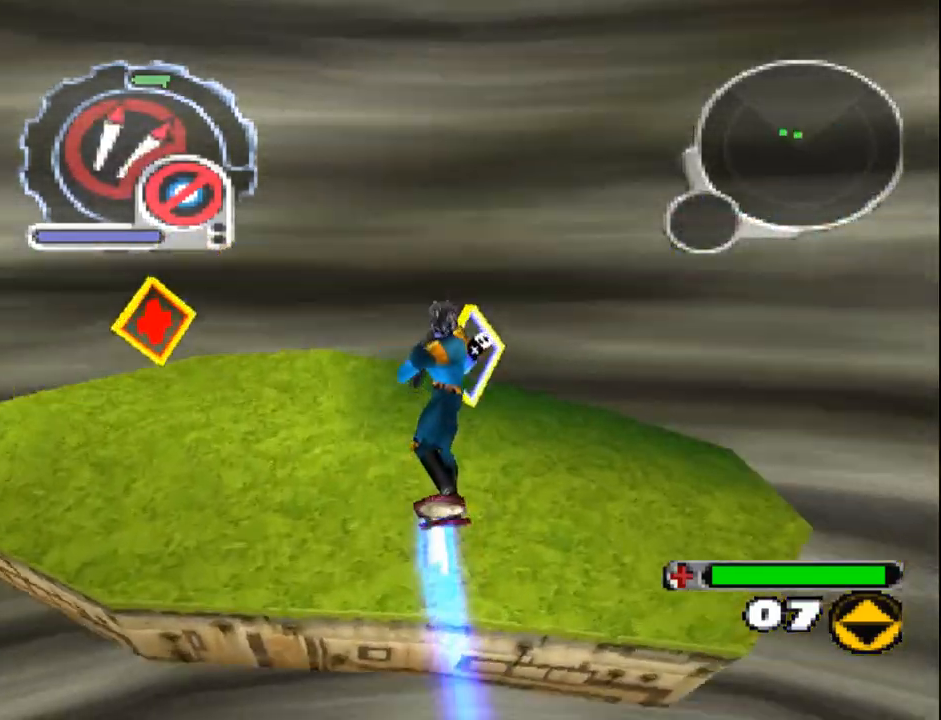
{"dt_ms": 500, "buttons": ["SQUARE", "L1", "DPAD_DOWN", "DPAD_RIGHT"], "events": [[183, "DPAD_RIGHT", "down"], [333, "L1", "down"]]}
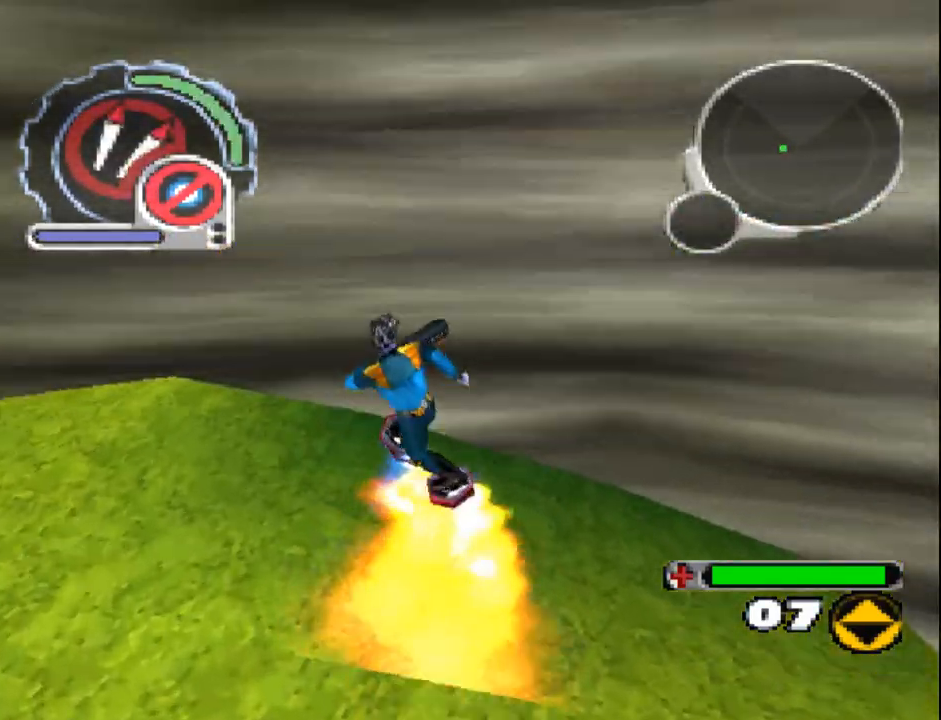
{"dt_ms": 500, "buttons": ["SQUARE", "R1", "DPAD_RIGHT"], "events": [[117, "L1", "up"], [267, "R1", "down"], [383, "DPAD_DOWN", "up"]]}
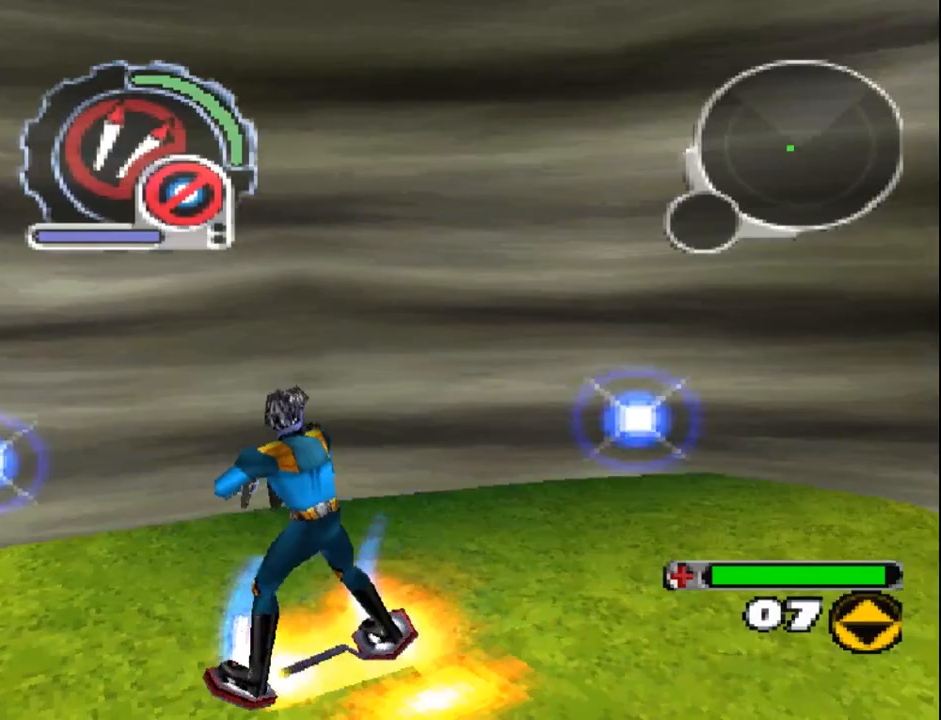
{"dt_ms": 500, "buttons": ["CROSS", "R1", "DPAD_UP", "DPAD_LEFT"], "events": [[33, "DPAD_UP", "down"], [183, "DPAD_RIGHT", "up"], [183, "SQUARE", "up"], [433, "CROSS", "down"], [500, "DPAD_LEFT", "down"]]}
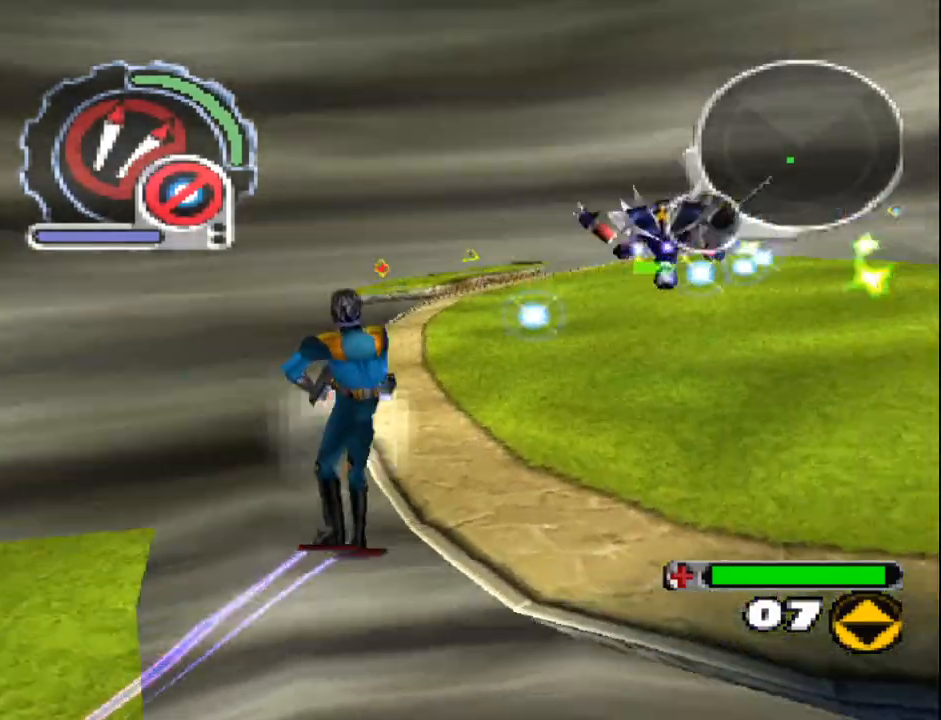
{"dt_ms": 1000, "buttons": ["CROSS", "R1", "DPAD_LEFT"]}
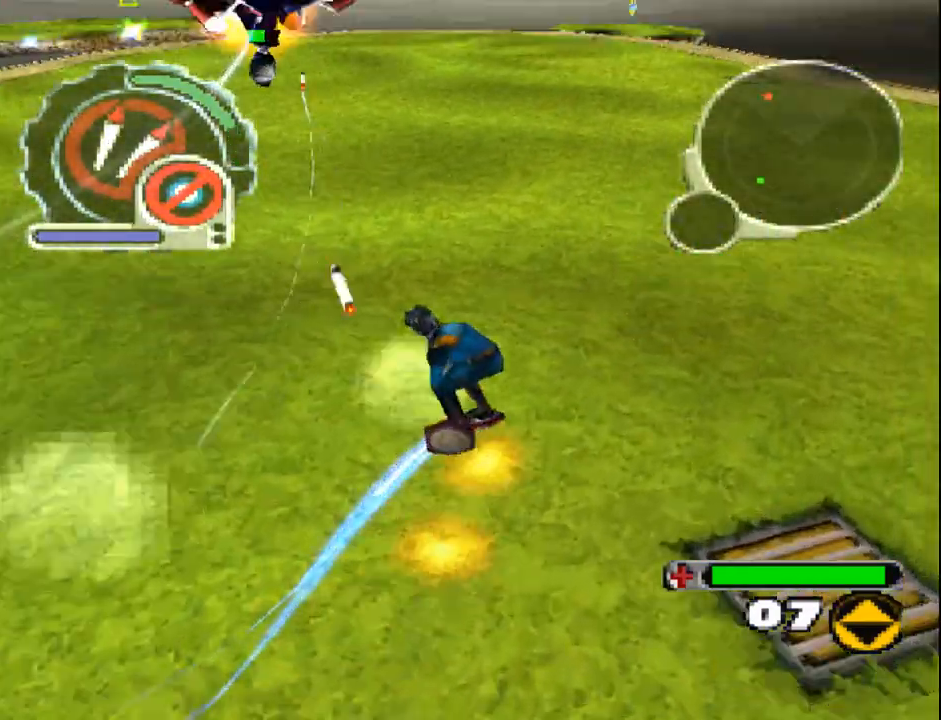
{"dt_ms": 500, "buttons": ["CROSS", "R1"], "events": [[117, "CROSS", "up"], [150, "DPAD_UP", "down"], [283, "DPAD_LEFT", "up"], [300, "DPAD_UP", "up"], [317, "CROSS", "down"]]}
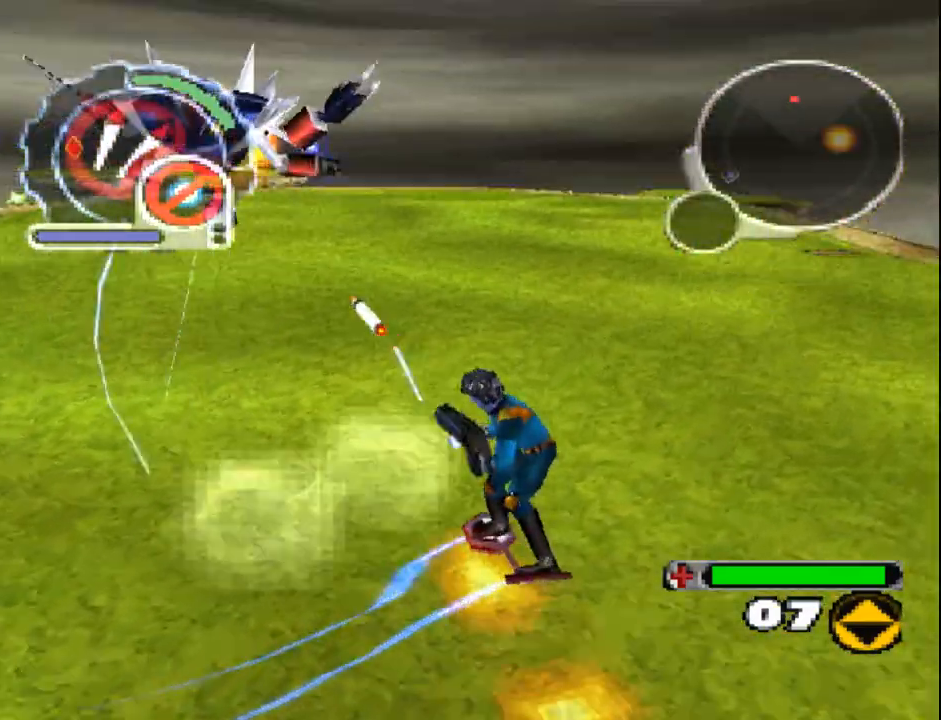
{"dt_ms": 500, "buttons": ["CROSS", "R1"], "events": [[17, "CROSS", "up"], [83, "CROSS", "down"], [150, "DPAD_DOWN", "down"], [150, "DPAD_RIGHT", "down"], [250, "DPAD_RIGHT", "up"], [283, "CROSS", "up"], [300, "DPAD_LEFT", "down"], [367, "CROSS", "down"], [417, "DPAD_DOWN", "up"], [450, "DPAD_LEFT", "up"]]}
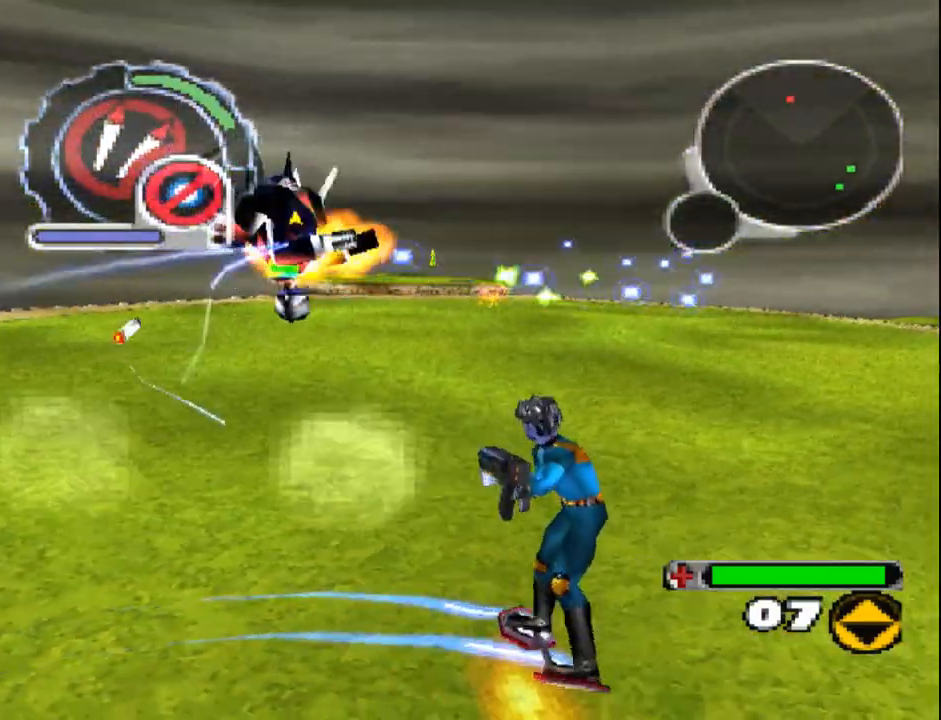
{"dt_ms": 500, "buttons": ["CROSS", "R1"], "events": [[50, "DPAD_UP", "down"], [67, "CROSS", "up"], [133, "CROSS", "down"], [217, "DPAD_UP", "up"], [333, "DPAD_LEFT", "down"], [333, "DPAD_UP", "down"], [350, "CROSS", "up"], [400, "CROSS", "down"], [400, "DPAD_LEFT", "up"], [450, "DPAD_UP", "up"]]}
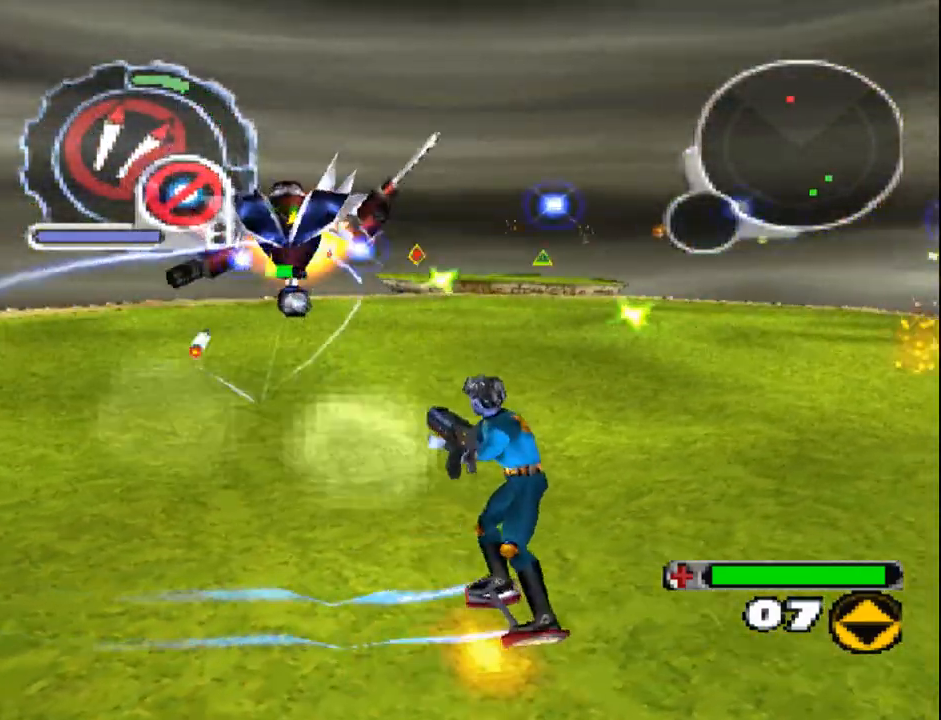
{"dt_ms": 500, "buttons": ["CROSS", "R1"], "events": [[183, "CROSS", "up"], [217, "DPAD_LEFT", "down"], [233, "CROSS", "down"], [333, "DPAD_LEFT", "up"]]}
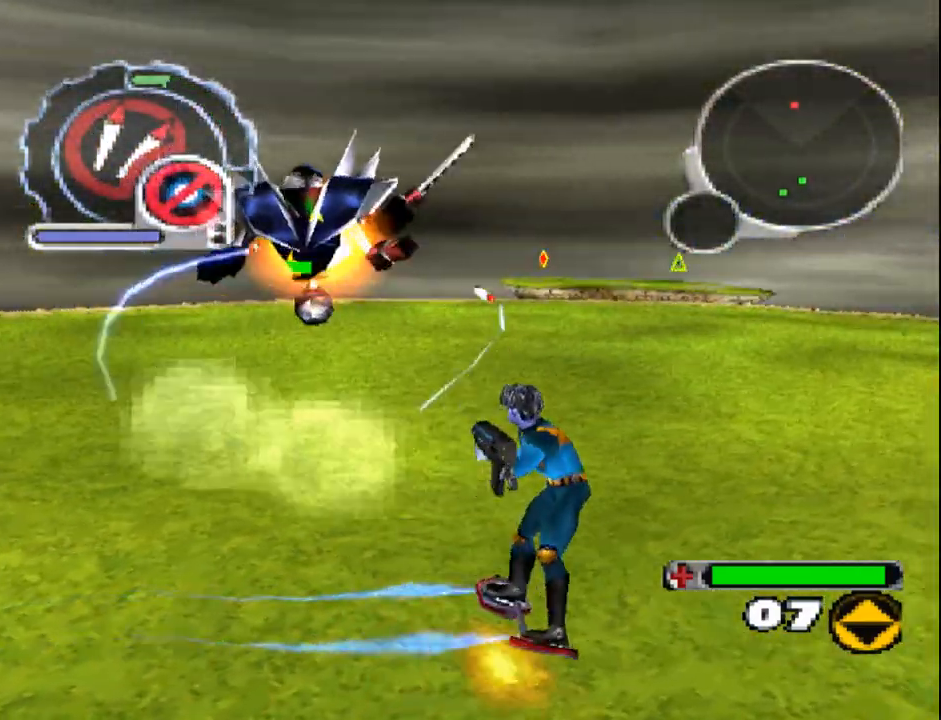
{"dt_ms": 500, "buttons": ["CROSS", "R1"], "events": [[17, "CROSS", "up"], [67, "CROSS", "down"], [100, "DPAD_LEFT", "down"], [150, "DPAD_UP", "down"], [217, "DPAD_LEFT", "up"], [217, "DPAD_UP", "up"], [350, "CROSS", "up"], [400, "CROSS", "down"]]}